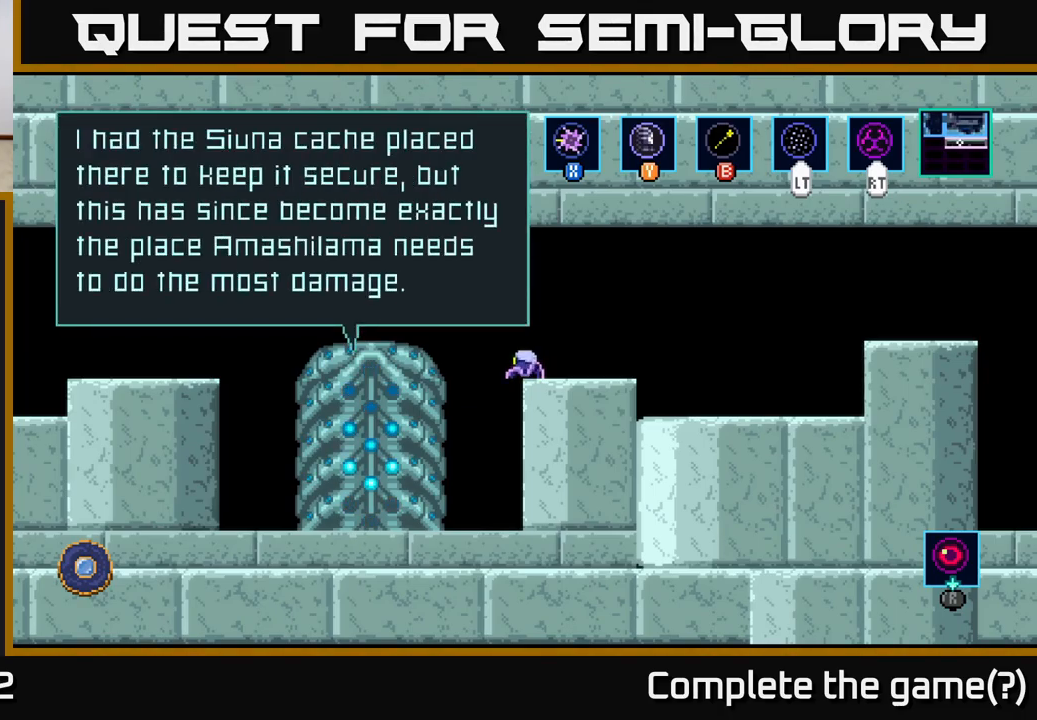
Gameplay with a controller (Xbox layout); each line is a JSON object with the inputs held at the frame after it. "events" lists button and stick changes between this image and that frame as [ms after this image, input, new state], when the widget could be followed in between.
{"buttons": [], "left_stick": "center", "right_stick": "center", "events": []}
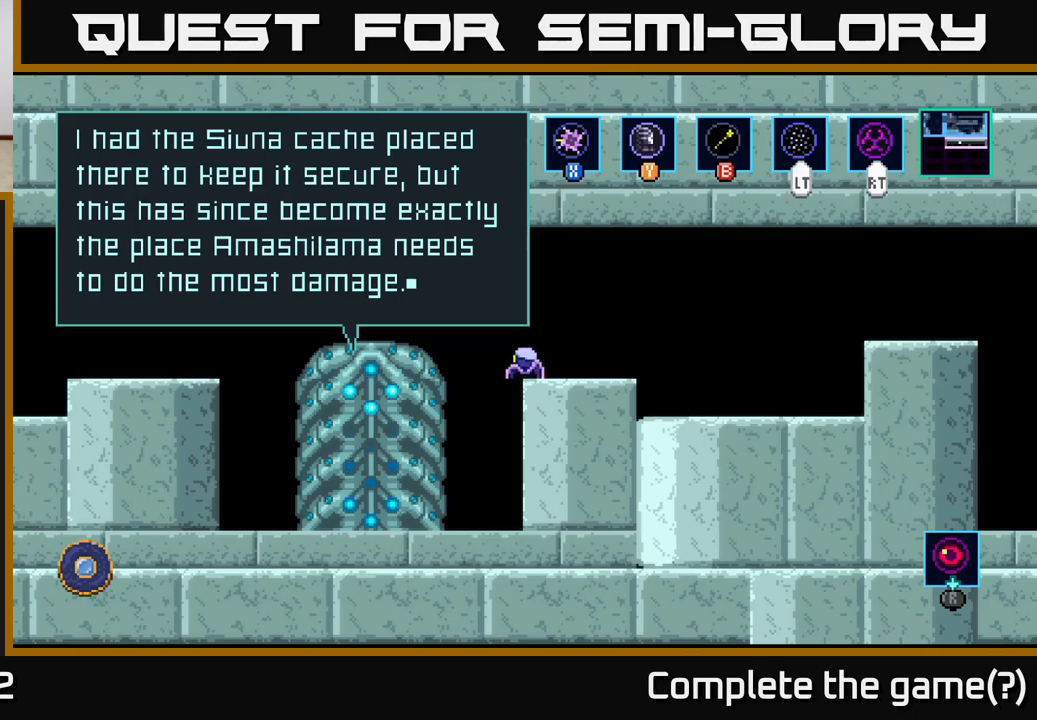
{"buttons": [], "left_stick": "center", "right_stick": "center", "events": []}
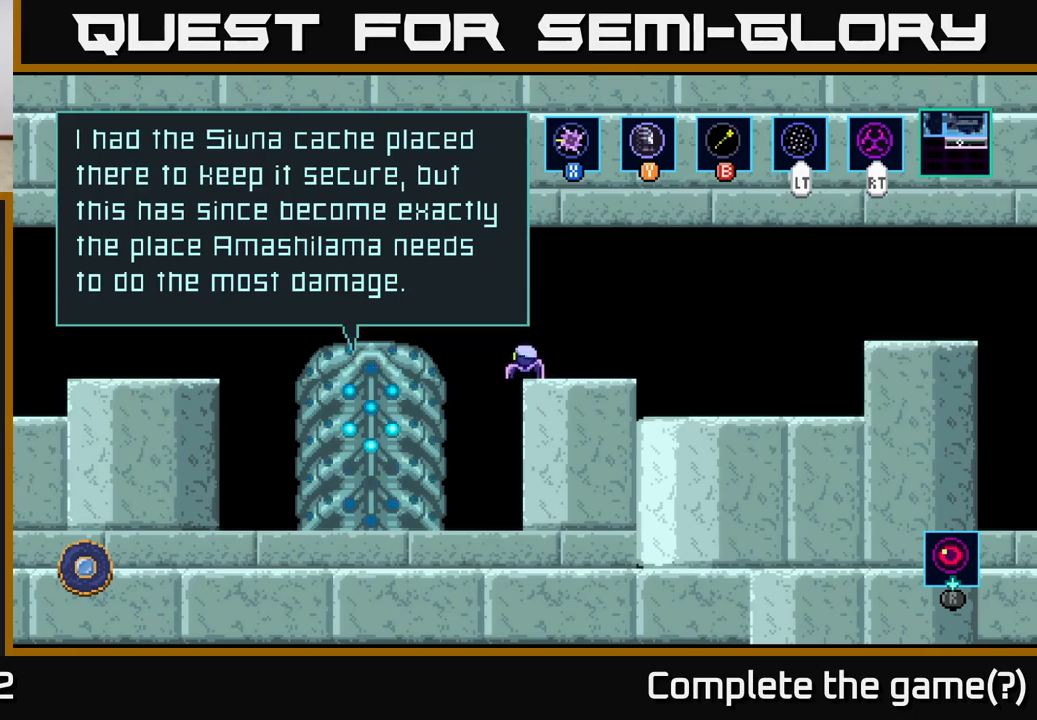
{"buttons": [], "left_stick": "center", "right_stick": "center", "events": []}
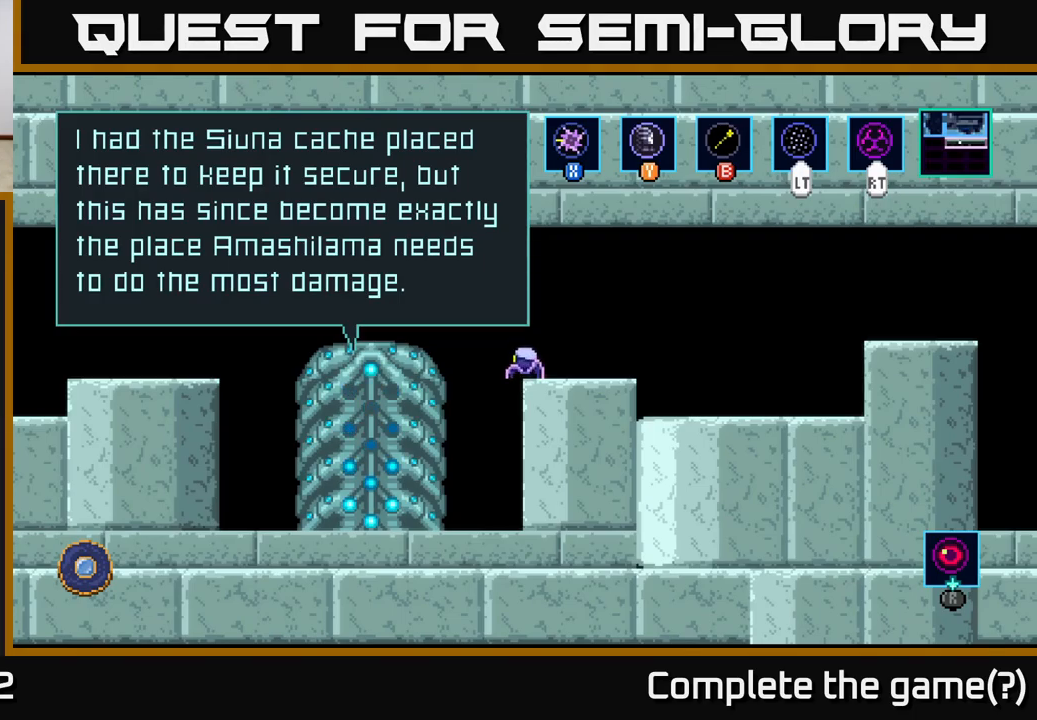
{"buttons": [], "left_stick": "center", "right_stick": "center", "events": []}
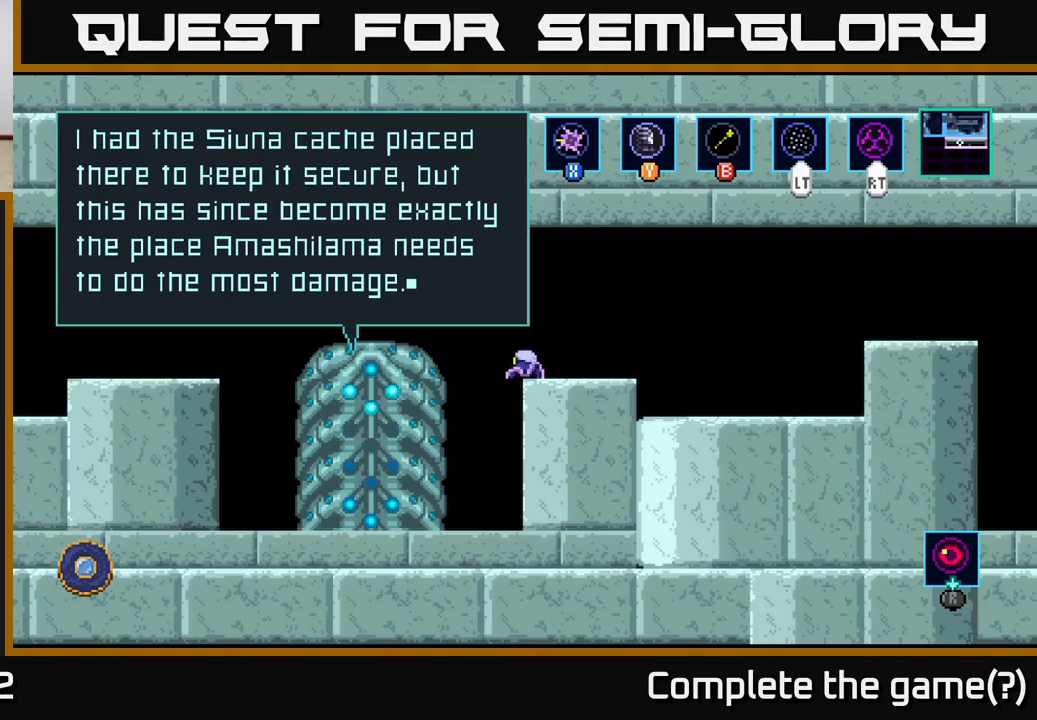
{"buttons": [], "left_stick": "center", "right_stick": "center", "events": [[33, "A", "down"], [150, "A", "up"]]}
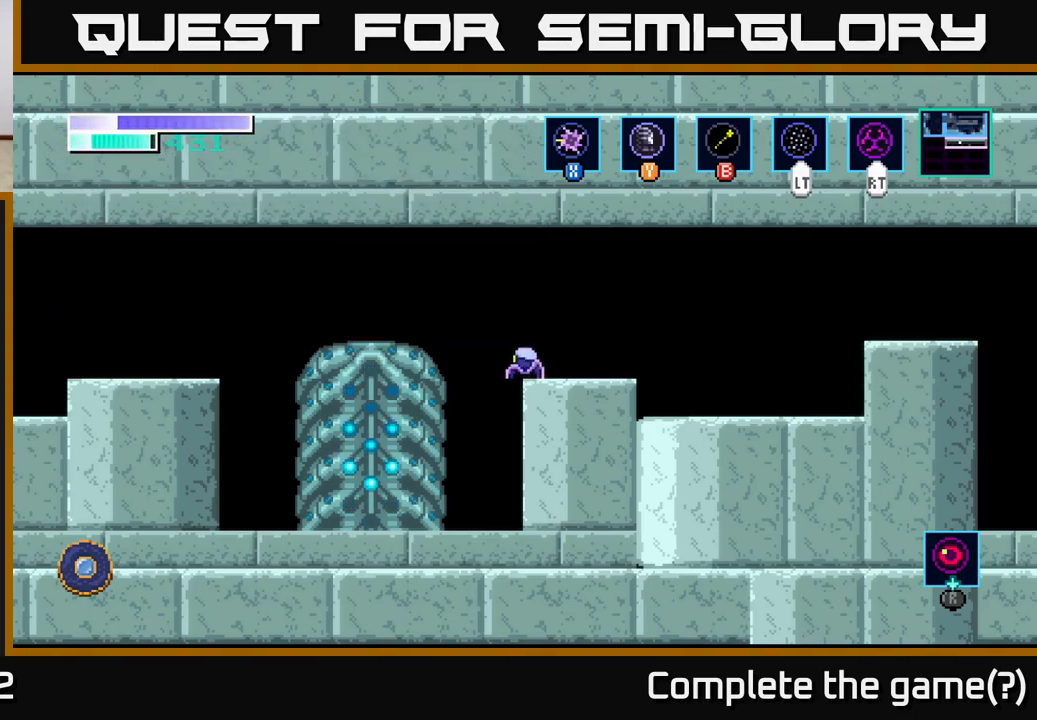
{"buttons": [], "left_stick": "left", "right_stick": "center", "events": [[100, "left_stick", "left"], [167, "A", "down"], [350, "A", "up"]]}
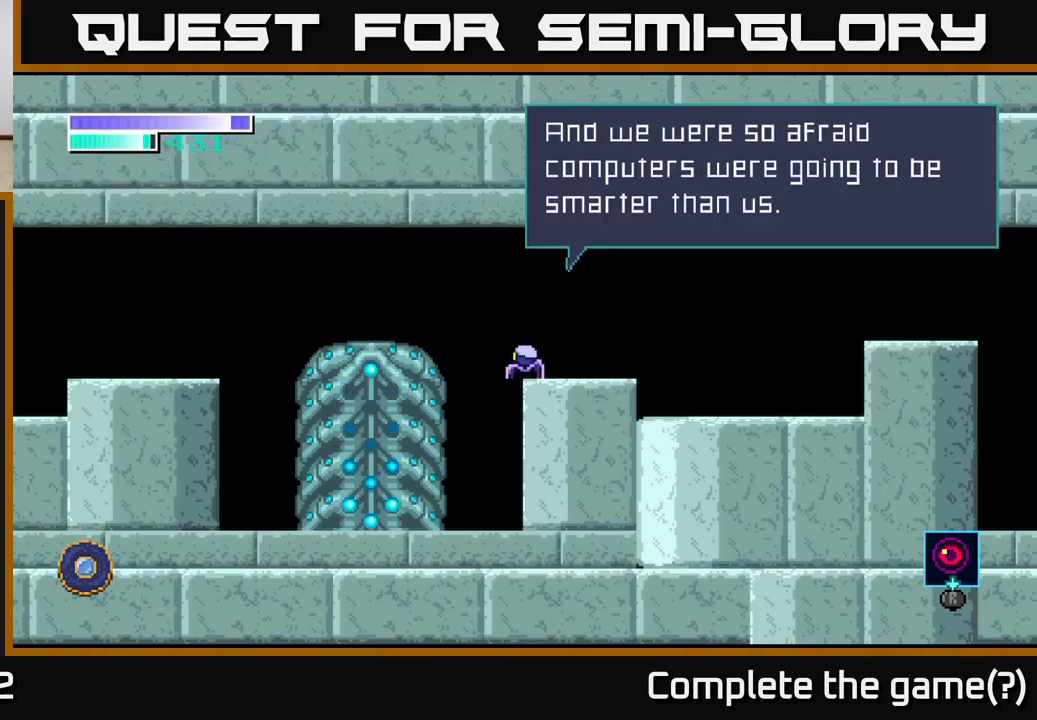
{"buttons": [], "left_stick": "center", "right_stick": "center", "events": [[67, "left_stick", "center"]]}
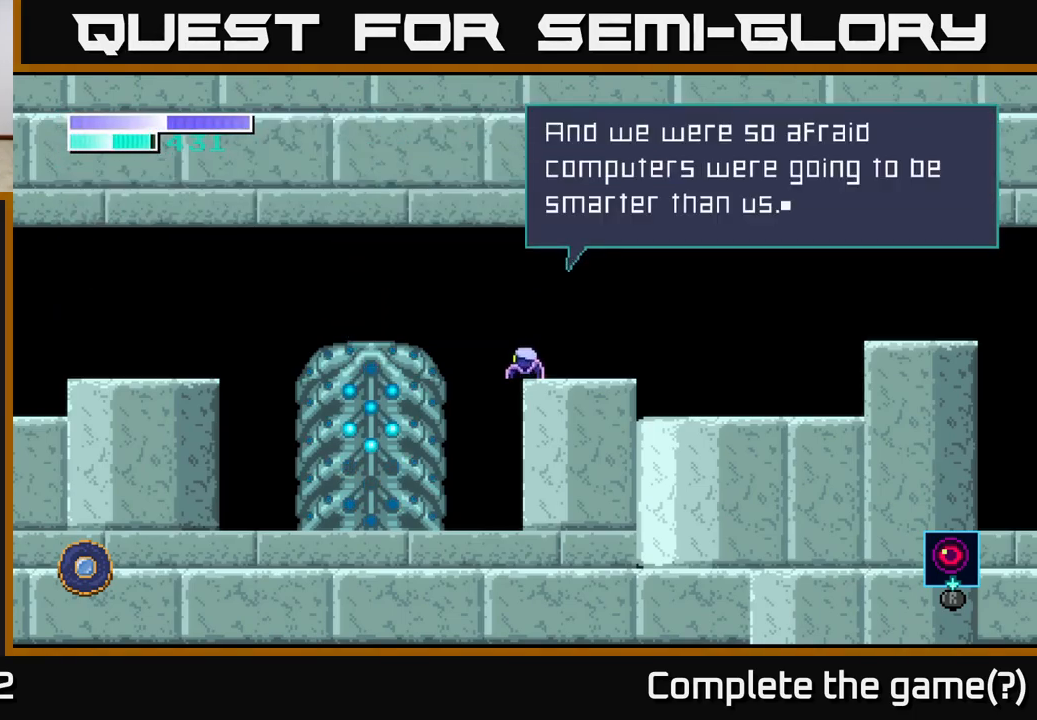
{"buttons": [], "left_stick": "center", "right_stick": "center", "events": []}
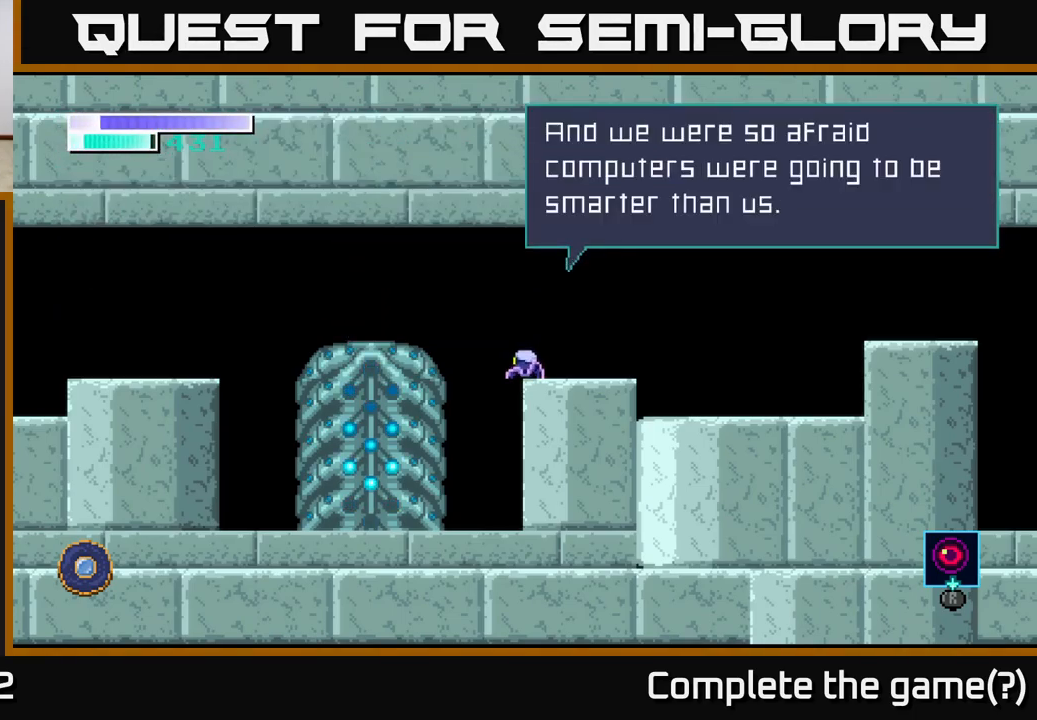
{"buttons": [], "left_stick": "center", "right_stick": "center", "events": []}
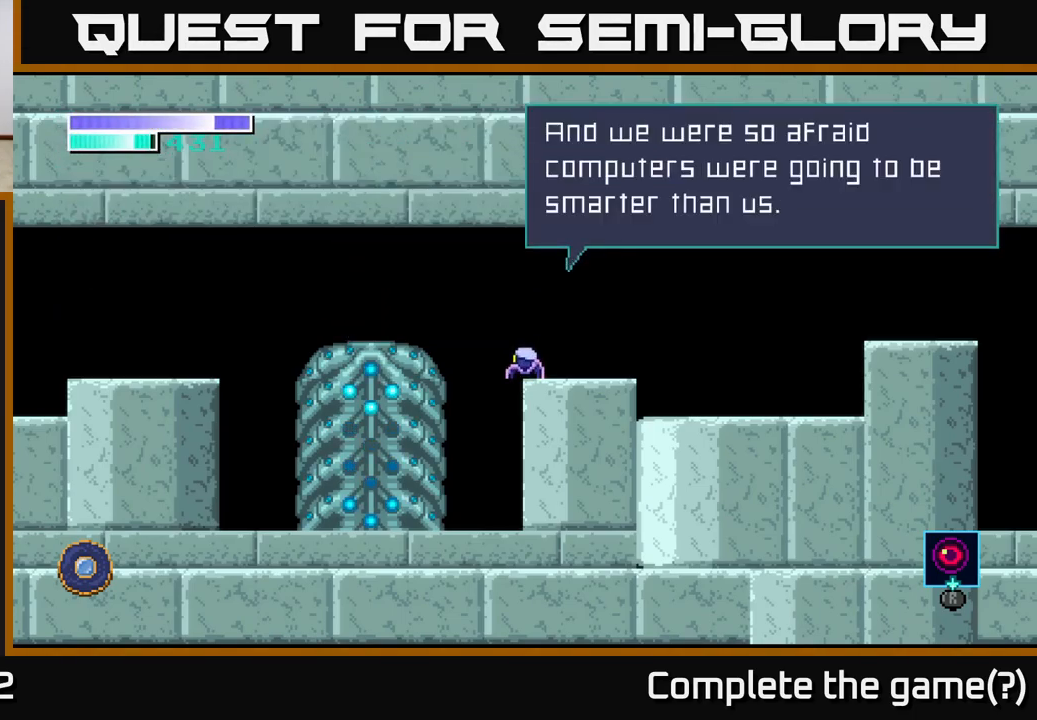
{"buttons": [], "left_stick": "center", "right_stick": "center", "events": []}
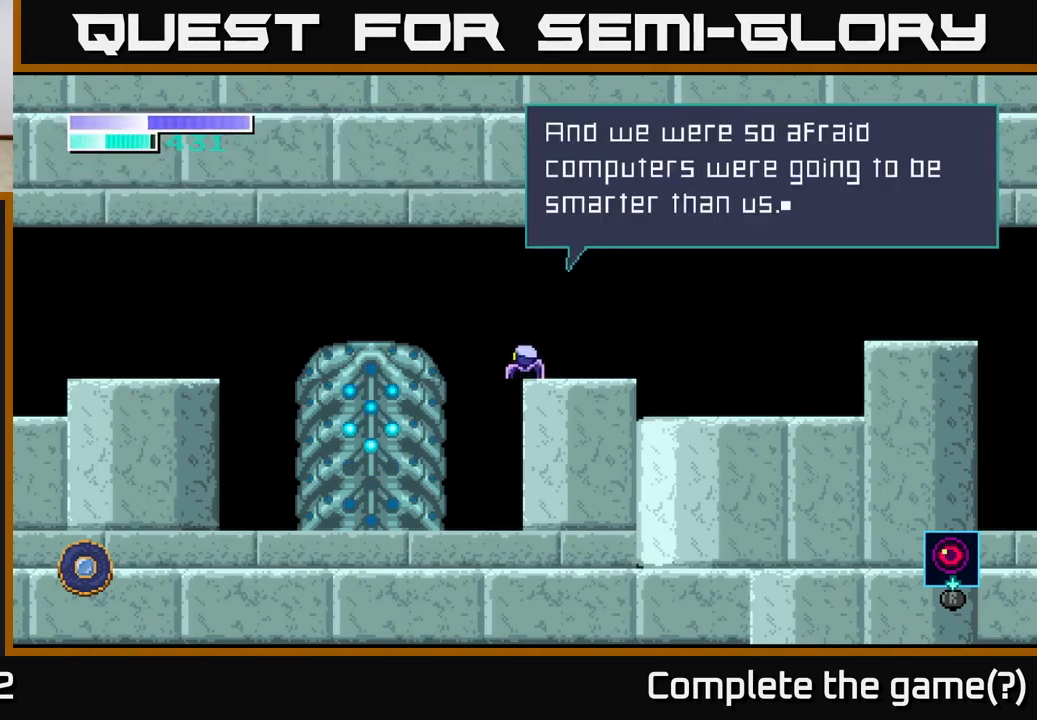
{"buttons": [], "left_stick": "center", "right_stick": "center", "events": []}
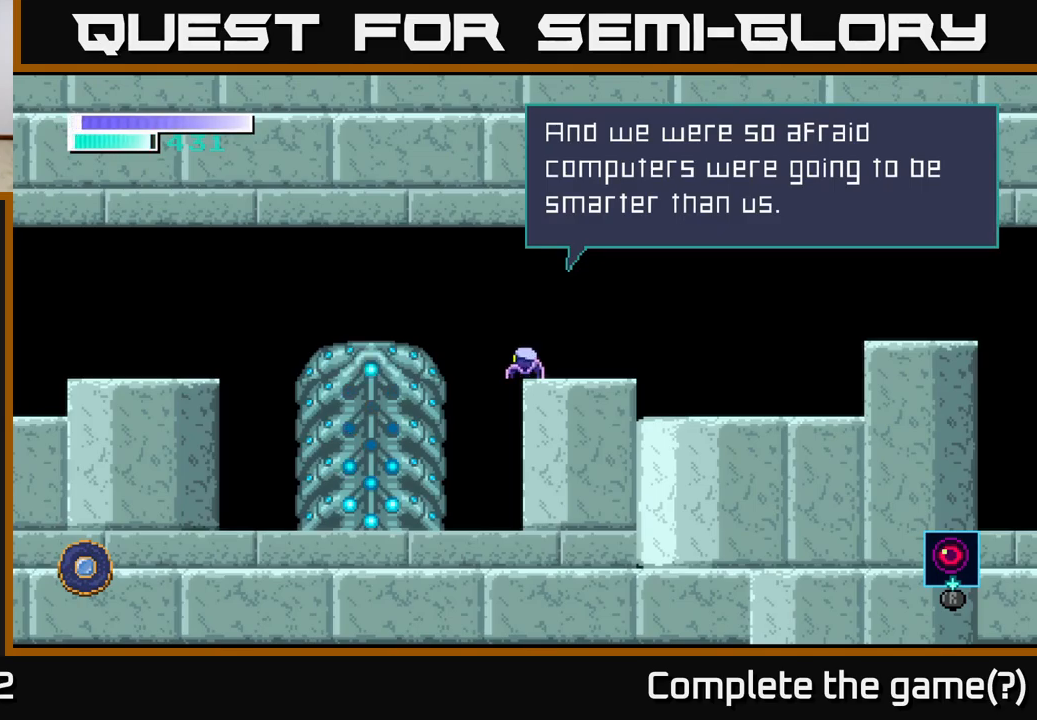
{"buttons": ["A"], "left_stick": "center", "right_stick": "center", "events": [[484, "A", "down"]]}
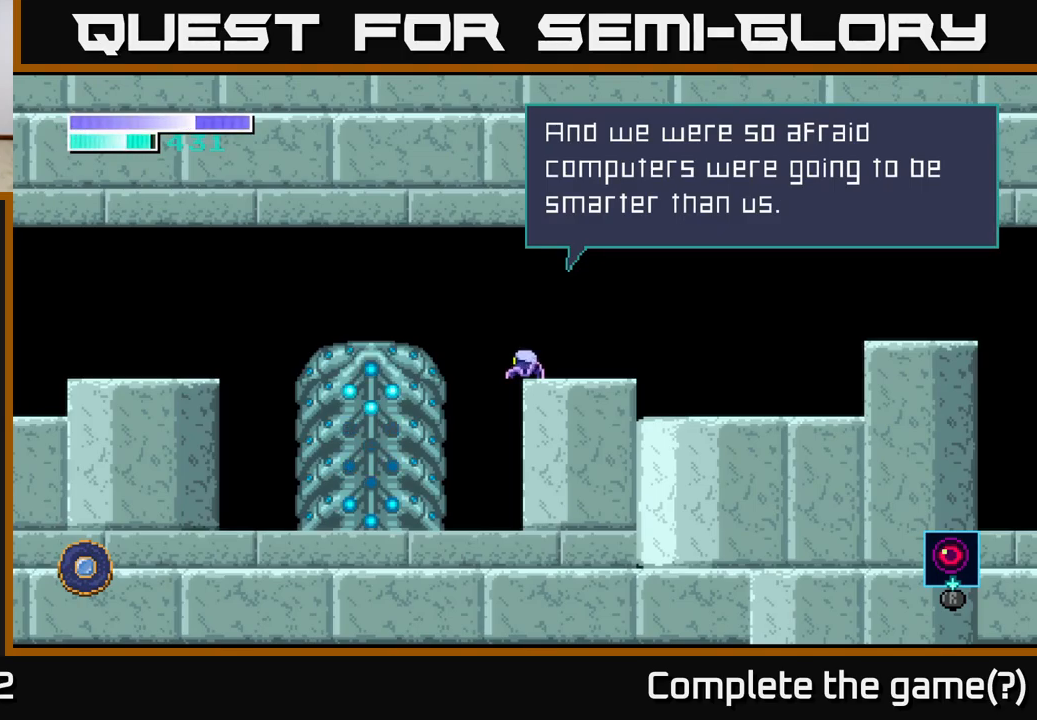
{"buttons": [], "left_stick": "center", "right_stick": "center", "events": [[117, "A", "up"]]}
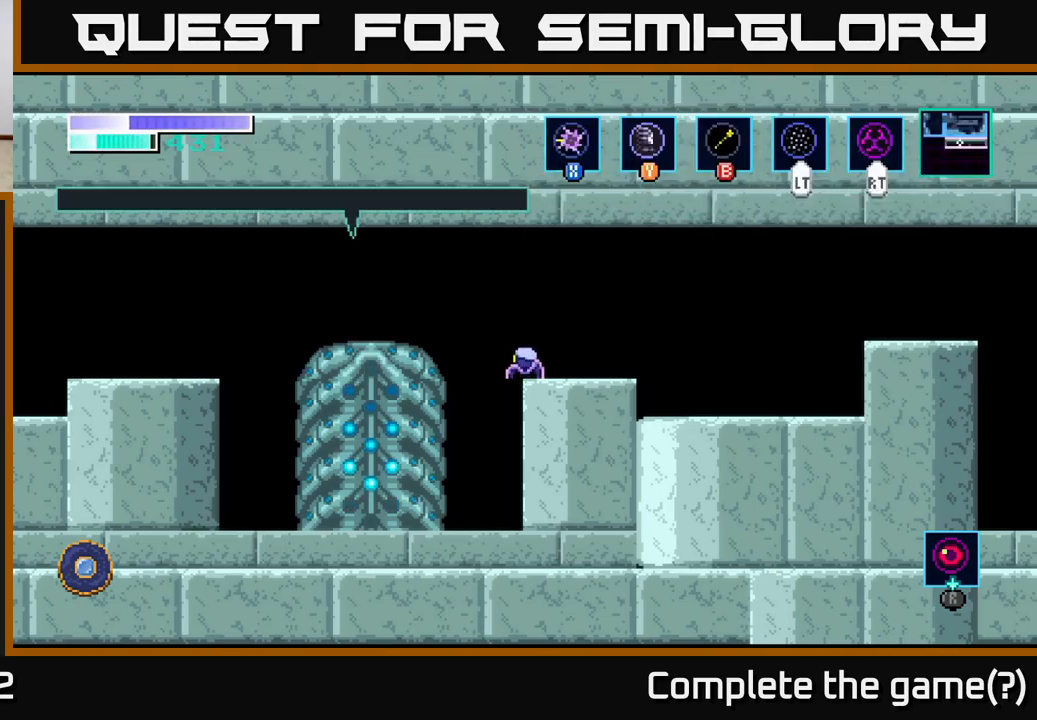
{"buttons": [], "left_stick": "center", "right_stick": "center", "events": []}
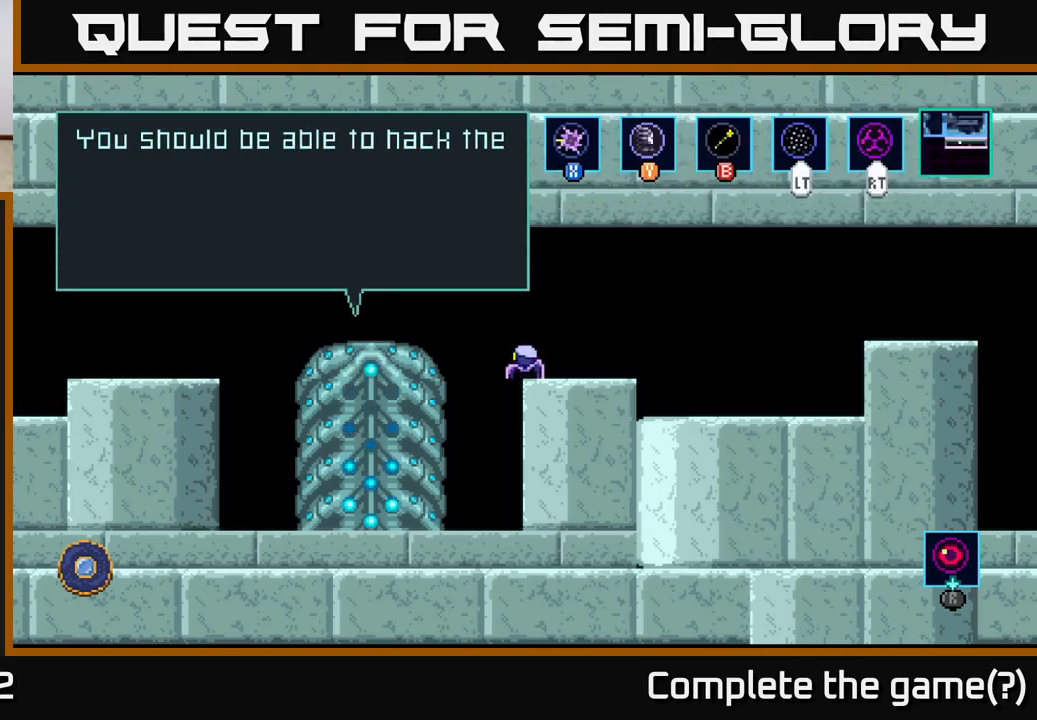
{"buttons": [], "left_stick": "center", "right_stick": "center", "events": []}
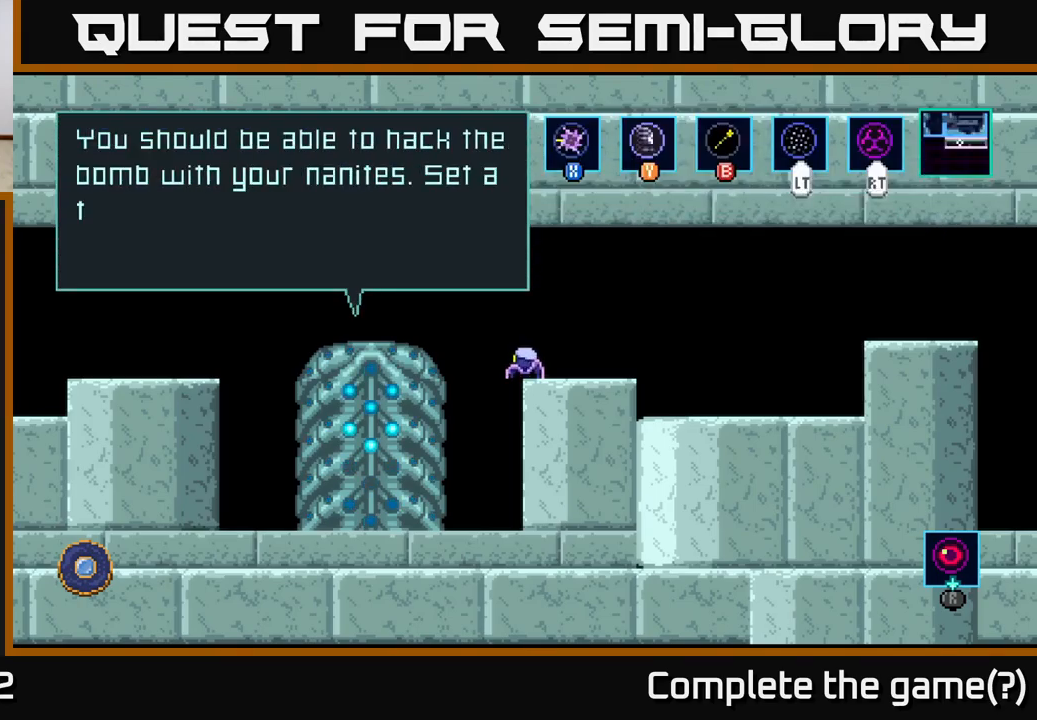
{"buttons": [], "left_stick": "center", "right_stick": "center", "events": []}
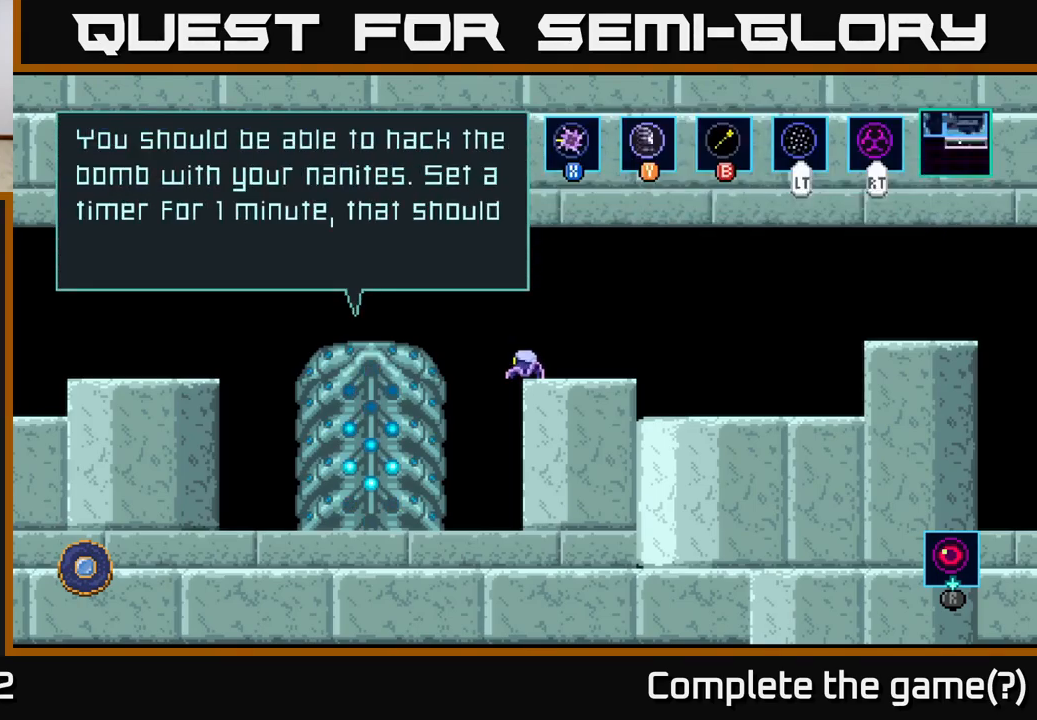
{"buttons": [], "left_stick": "center", "right_stick": "center", "events": []}
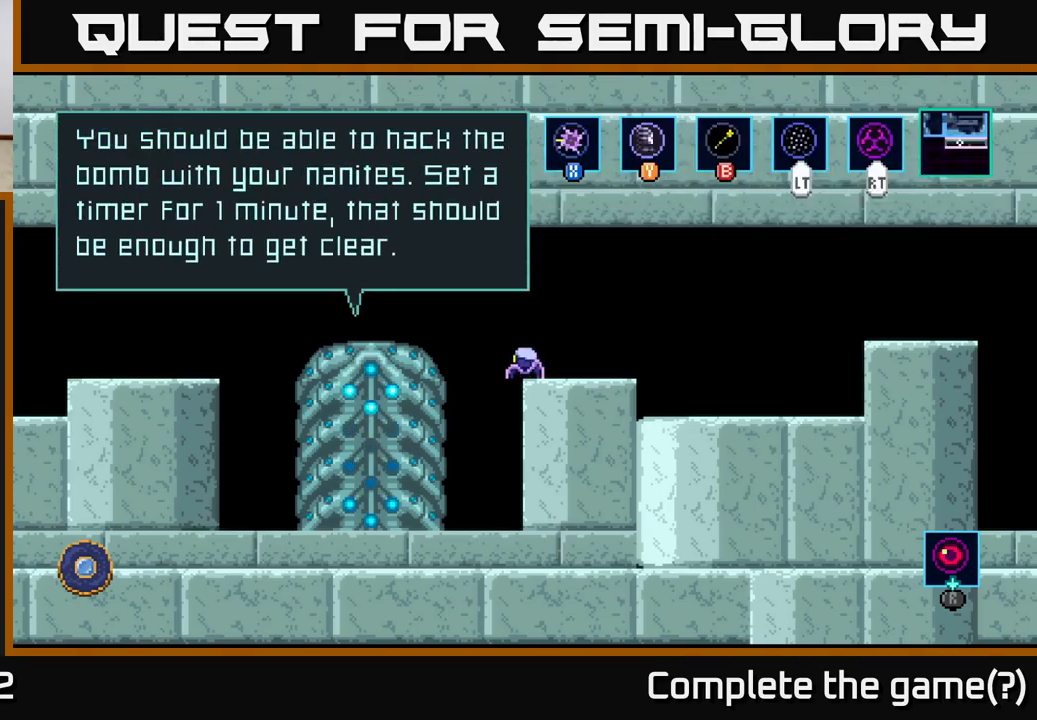
{"buttons": [], "left_stick": "center", "right_stick": "center", "events": []}
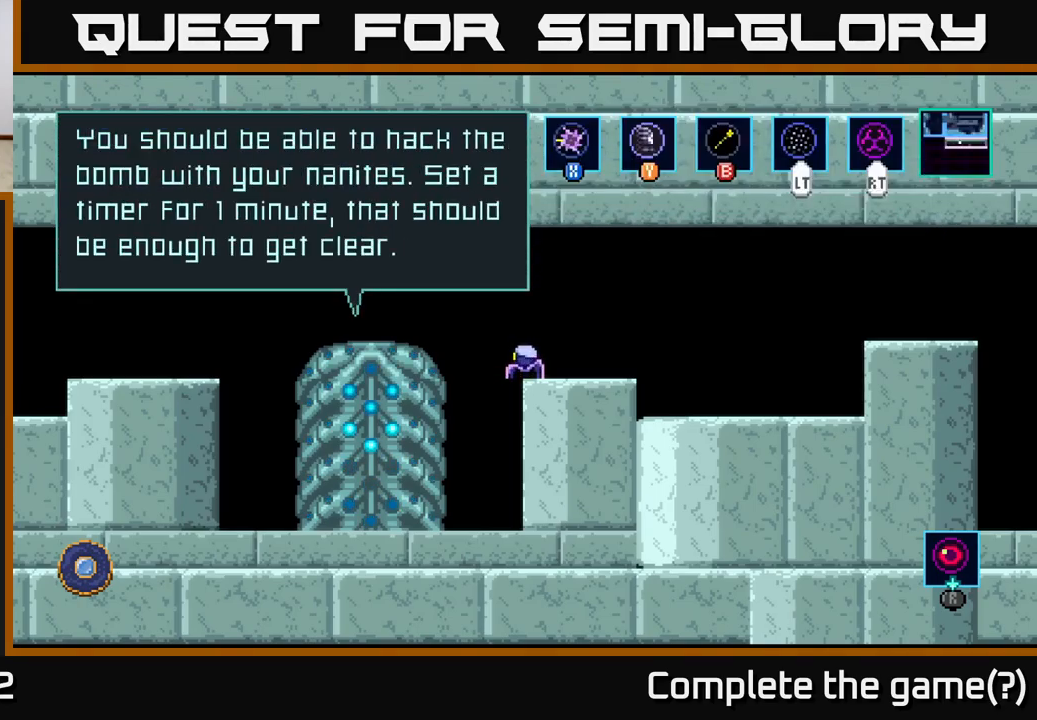
{"buttons": [], "left_stick": "center", "right_stick": "center", "events": []}
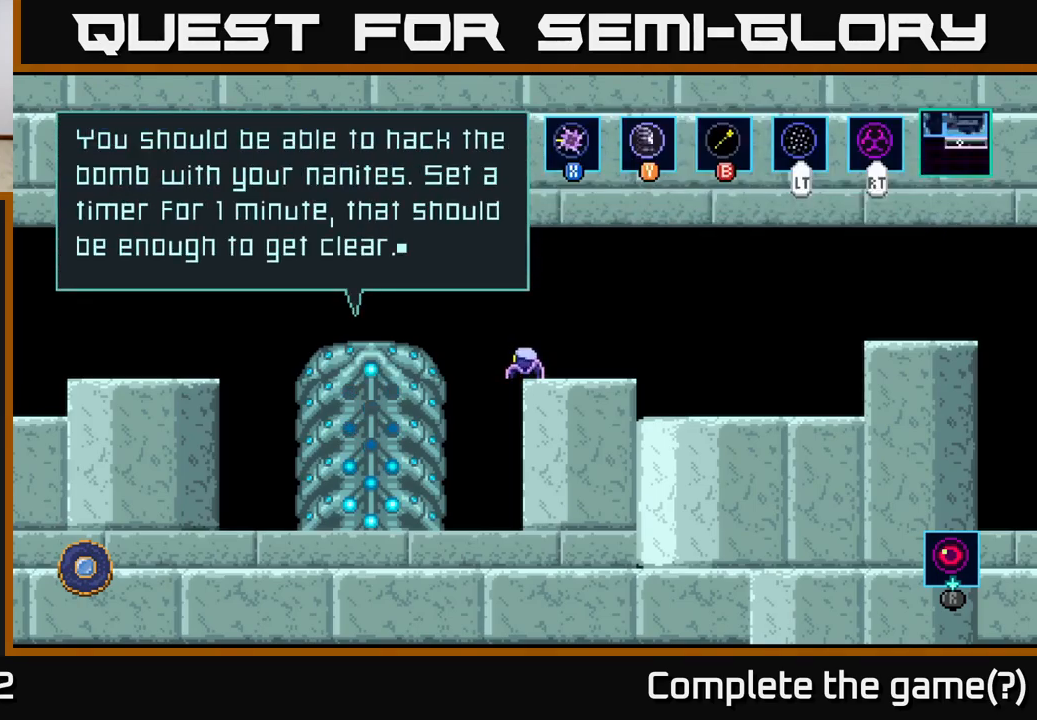
{"buttons": [], "left_stick": "center", "right_stick": "center", "events": []}
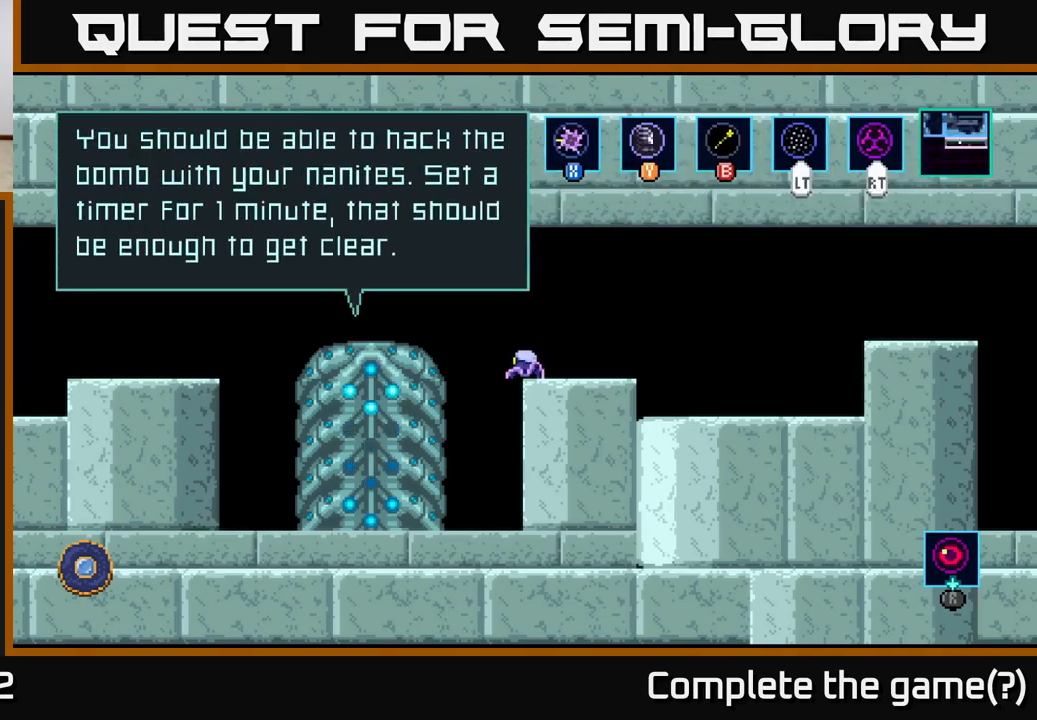
{"buttons": [], "left_stick": "center", "right_stick": "center", "events": []}
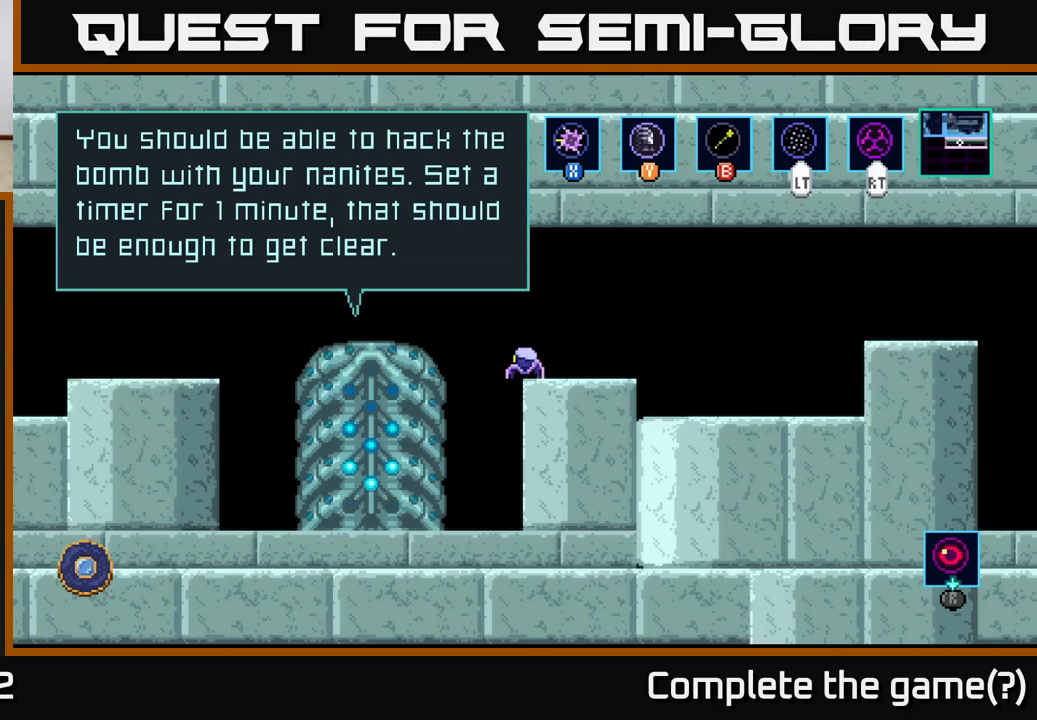
{"buttons": [], "left_stick": "center", "right_stick": "center", "events": [[133, "A", "down"], [316, "A", "up"]]}
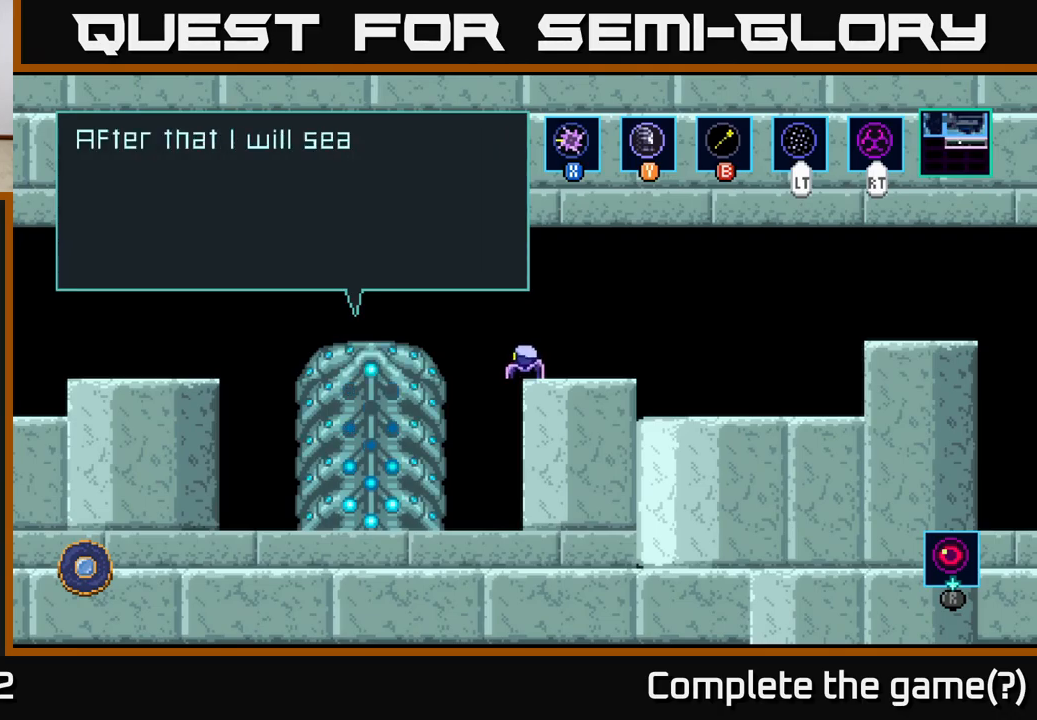
{"buttons": [], "left_stick": "center", "right_stick": "center", "events": []}
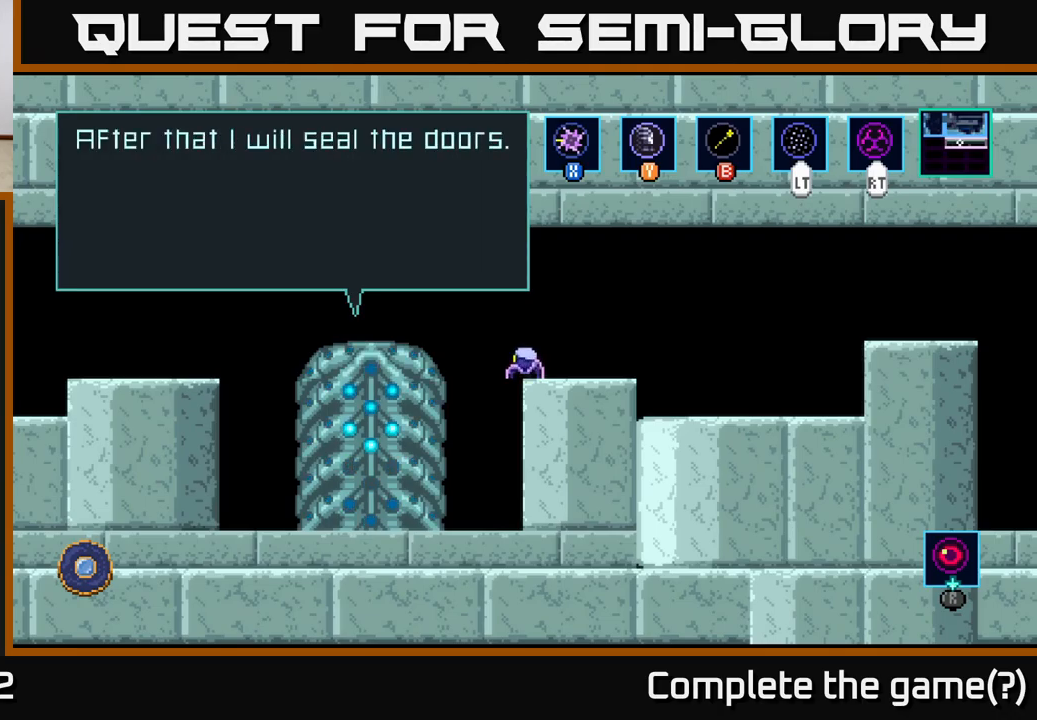
{"buttons": [], "left_stick": "center", "right_stick": "center", "events": []}
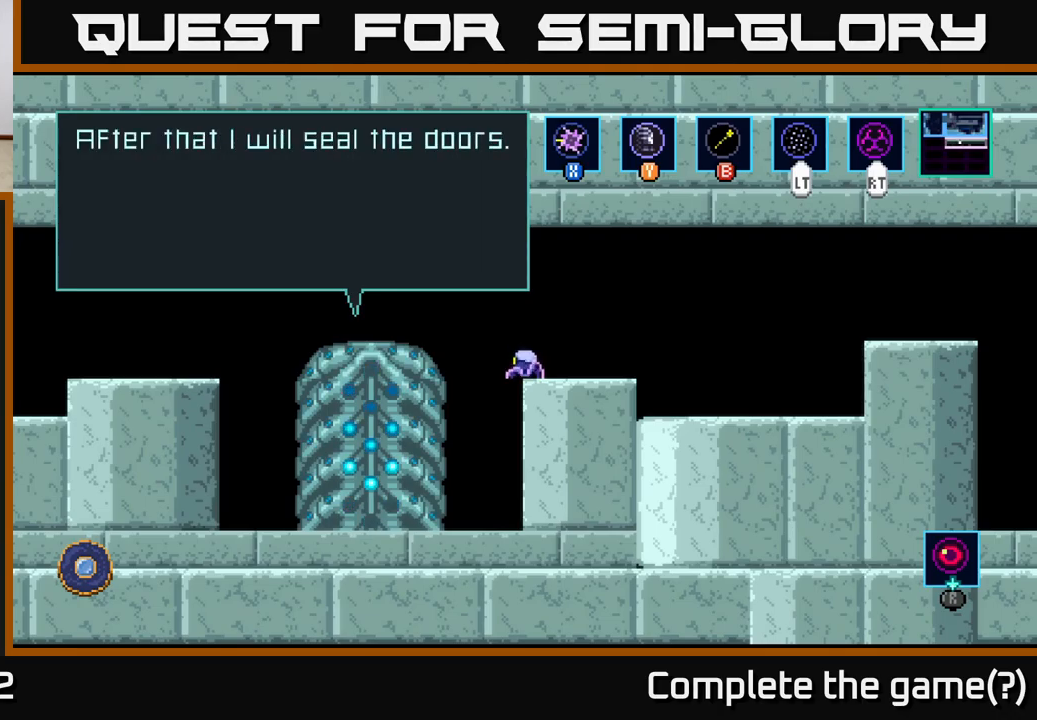
{"buttons": [], "left_stick": "center", "right_stick": "center", "events": [[50, "A", "down"], [200, "A", "up"]]}
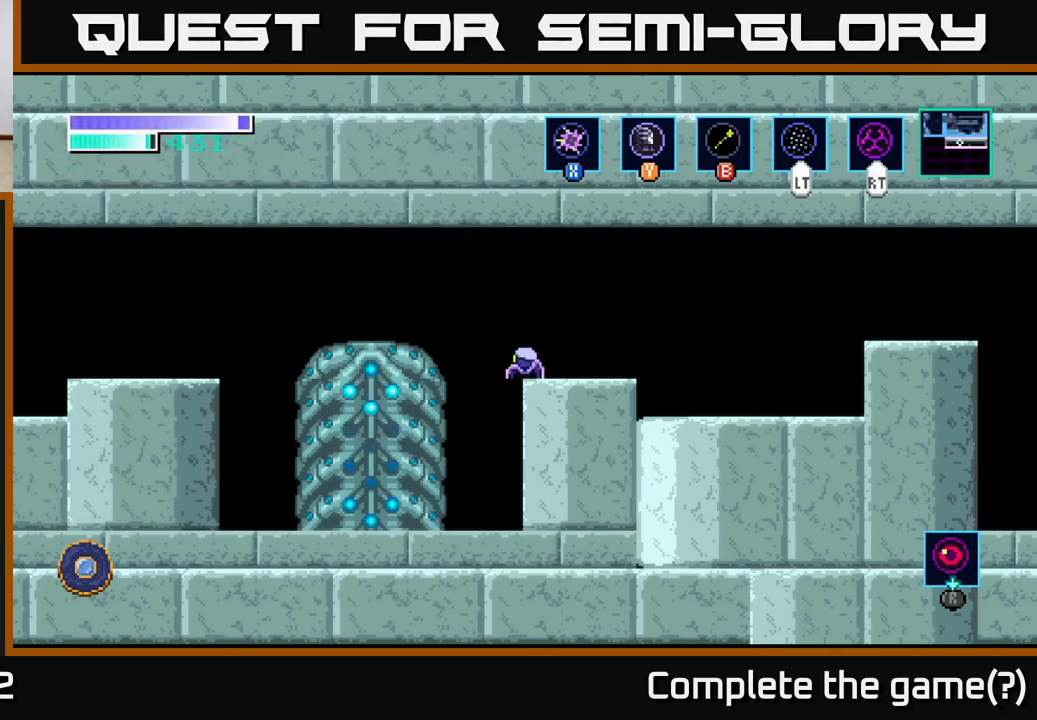
{"buttons": [], "left_stick": "center", "right_stick": "center", "events": [[83, "left_stick", "left"], [133, "A", "down"], [383, "A", "up"], [500, "left_stick", "center"]]}
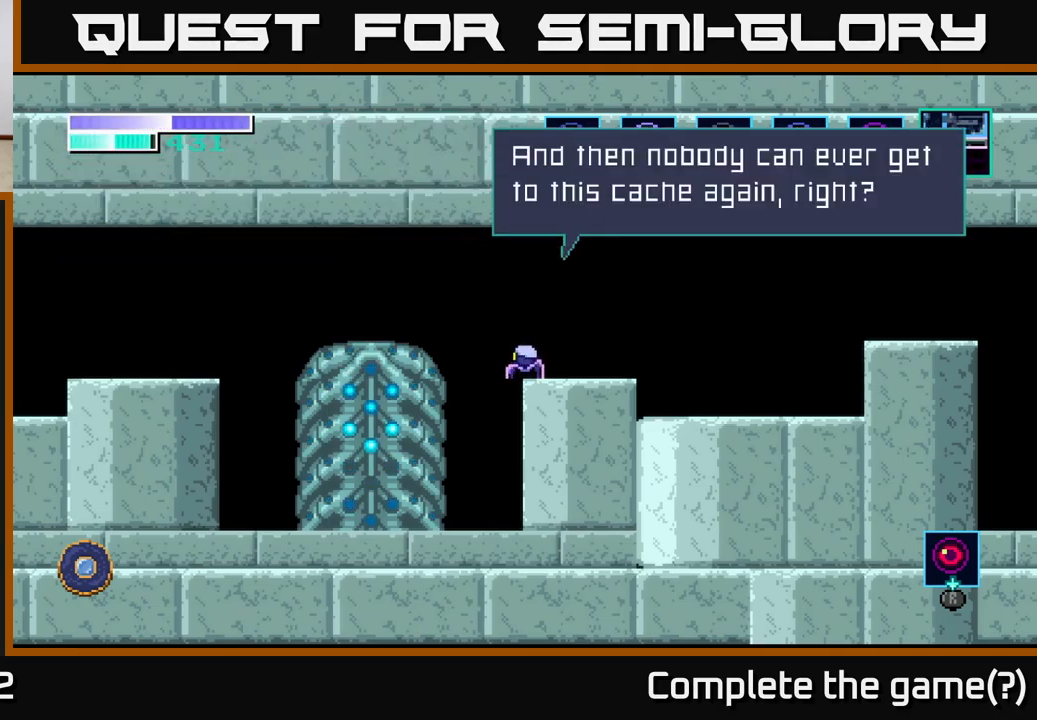
{"buttons": [], "left_stick": "center", "right_stick": "center", "events": []}
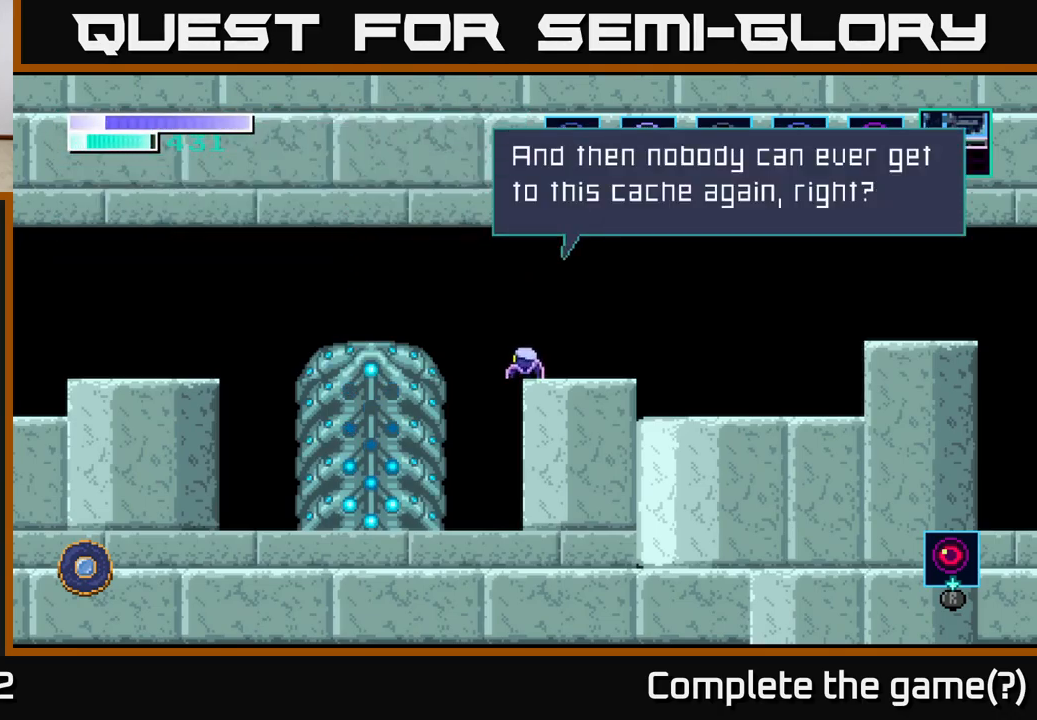
{"buttons": [], "left_stick": "center", "right_stick": "center", "events": []}
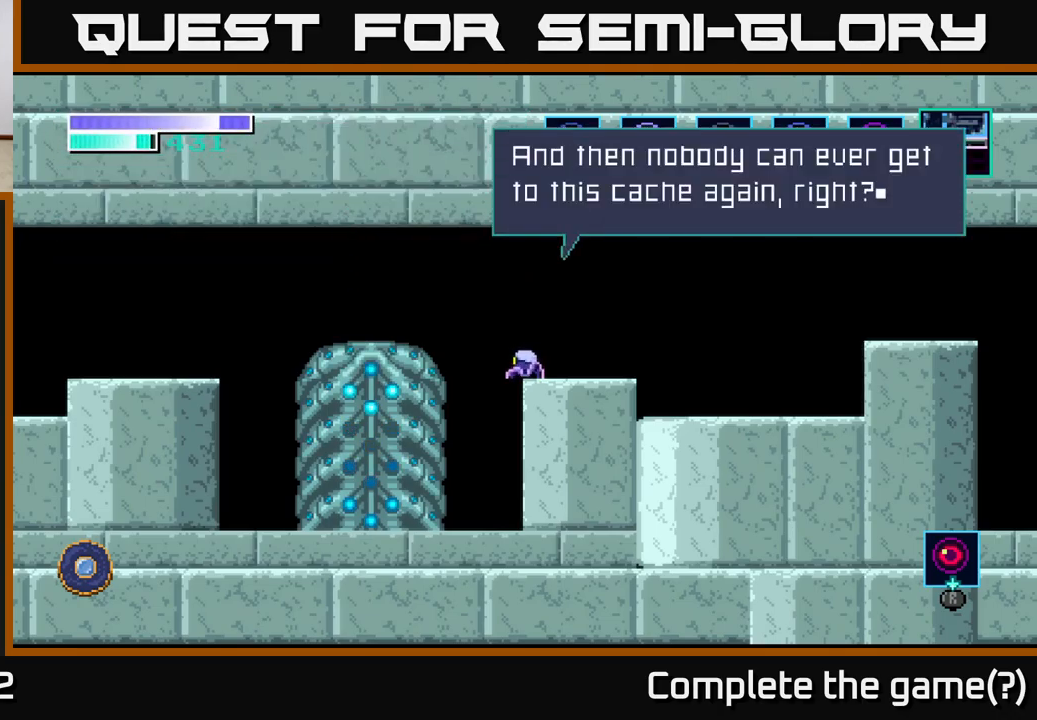
{"buttons": [], "left_stick": "center", "right_stick": "center", "events": []}